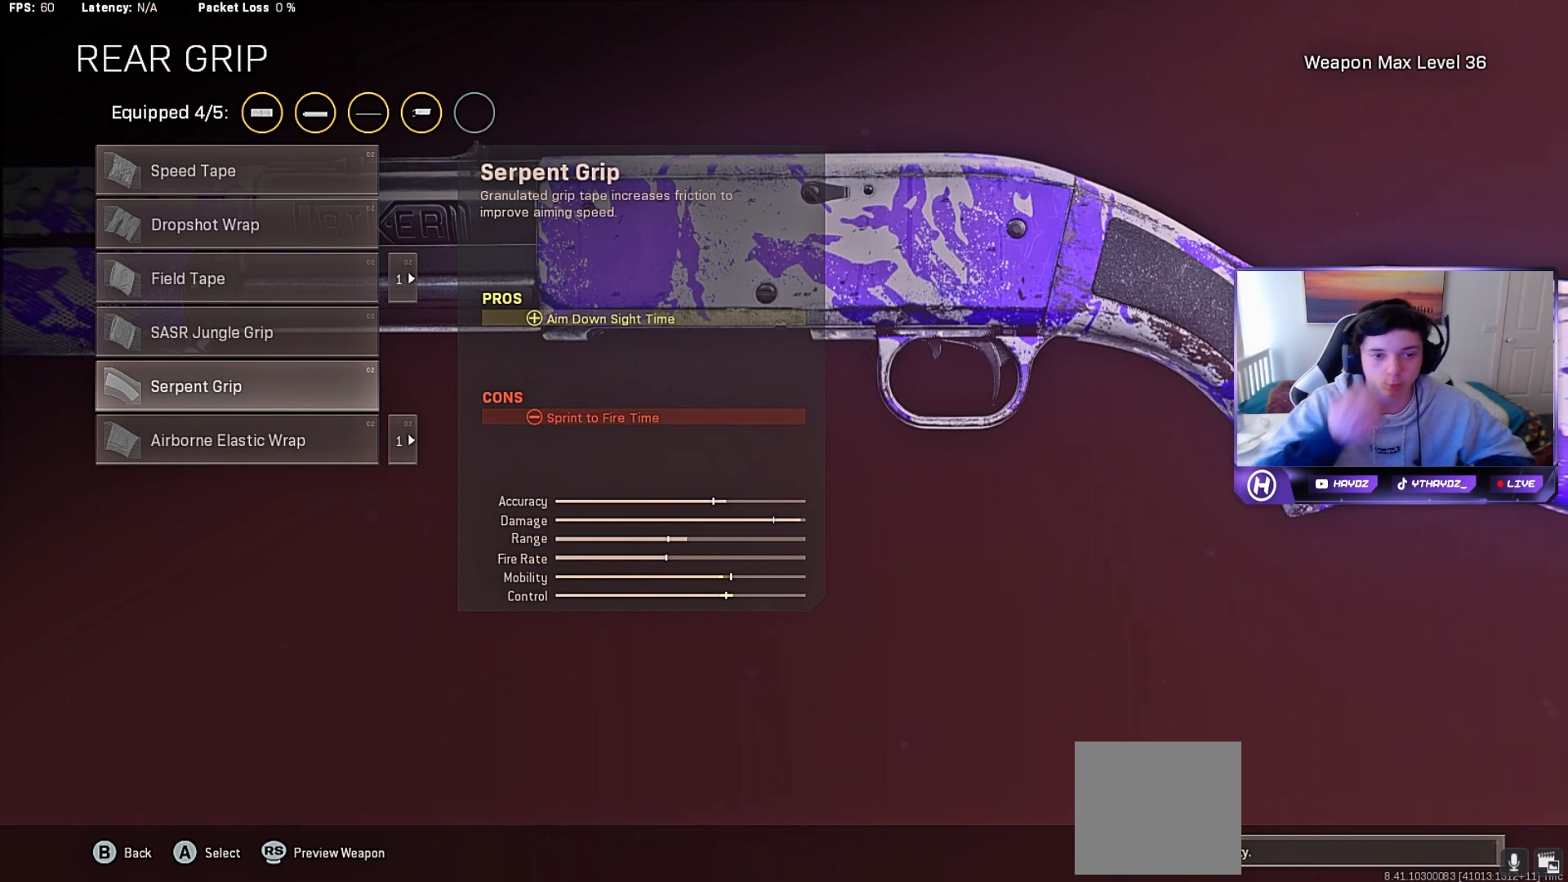
Gameplay with a controller (Xbox layout); each line is a JSON object with the inputs held at the frame after it. "events" lists button and stick changes between this image and that frame as [ms after this image, input, new state], when the widget could be followed in between.
{"buttons": ["A"], "left_stick": "center", "right_stick": "center", "events": [[500, "A", "down"]]}
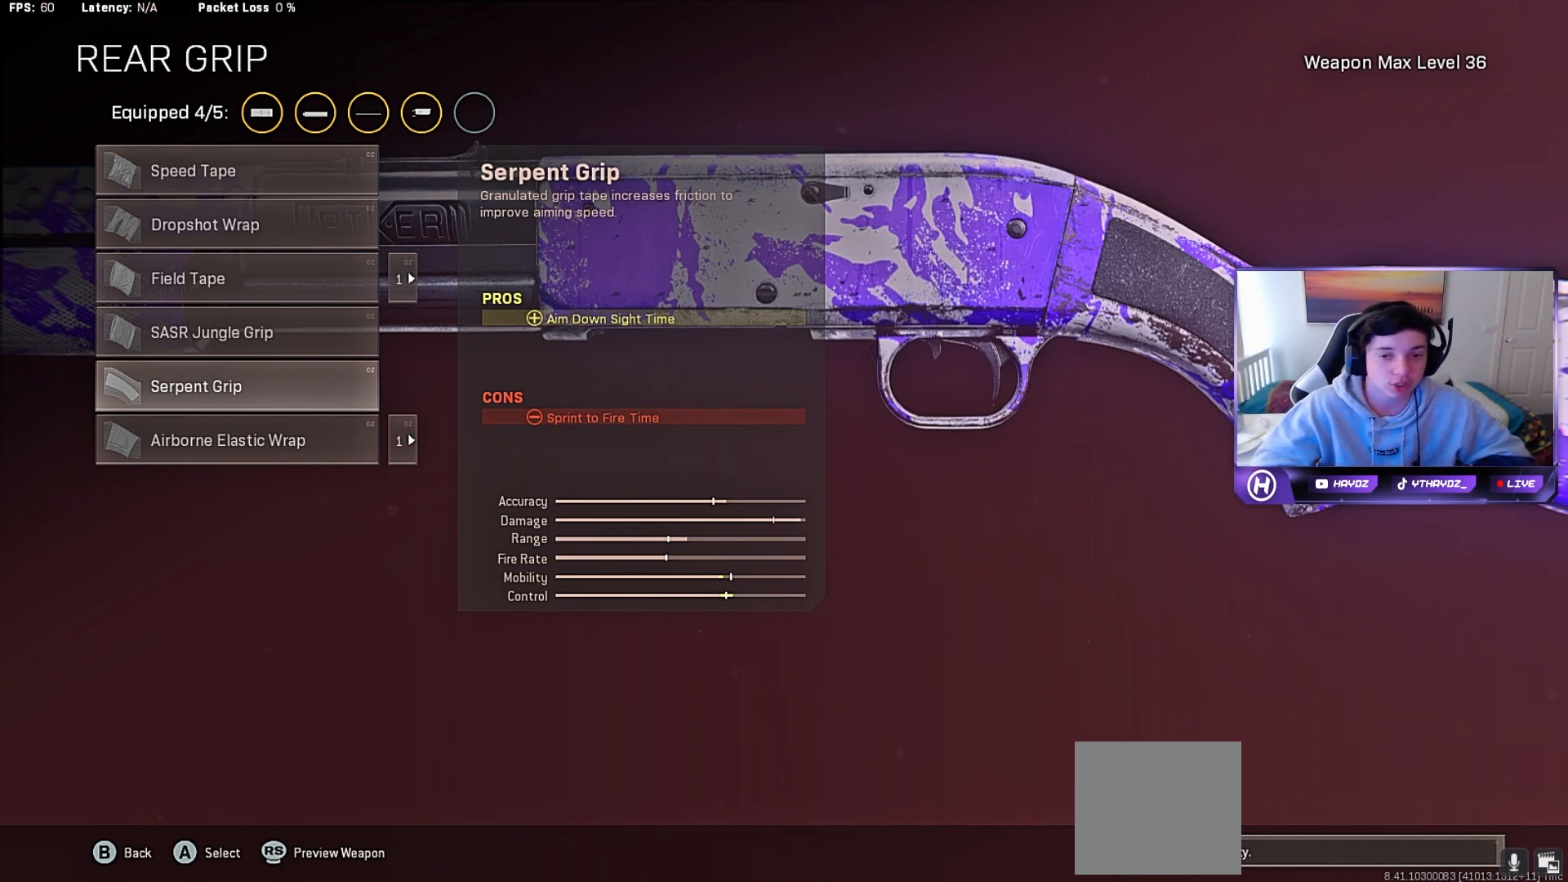
{"buttons": [], "left_stick": "center", "right_stick": "center", "events": [[133, "A", "up"], [383, "left_stick", "up"], [500, "left_stick", "center"]]}
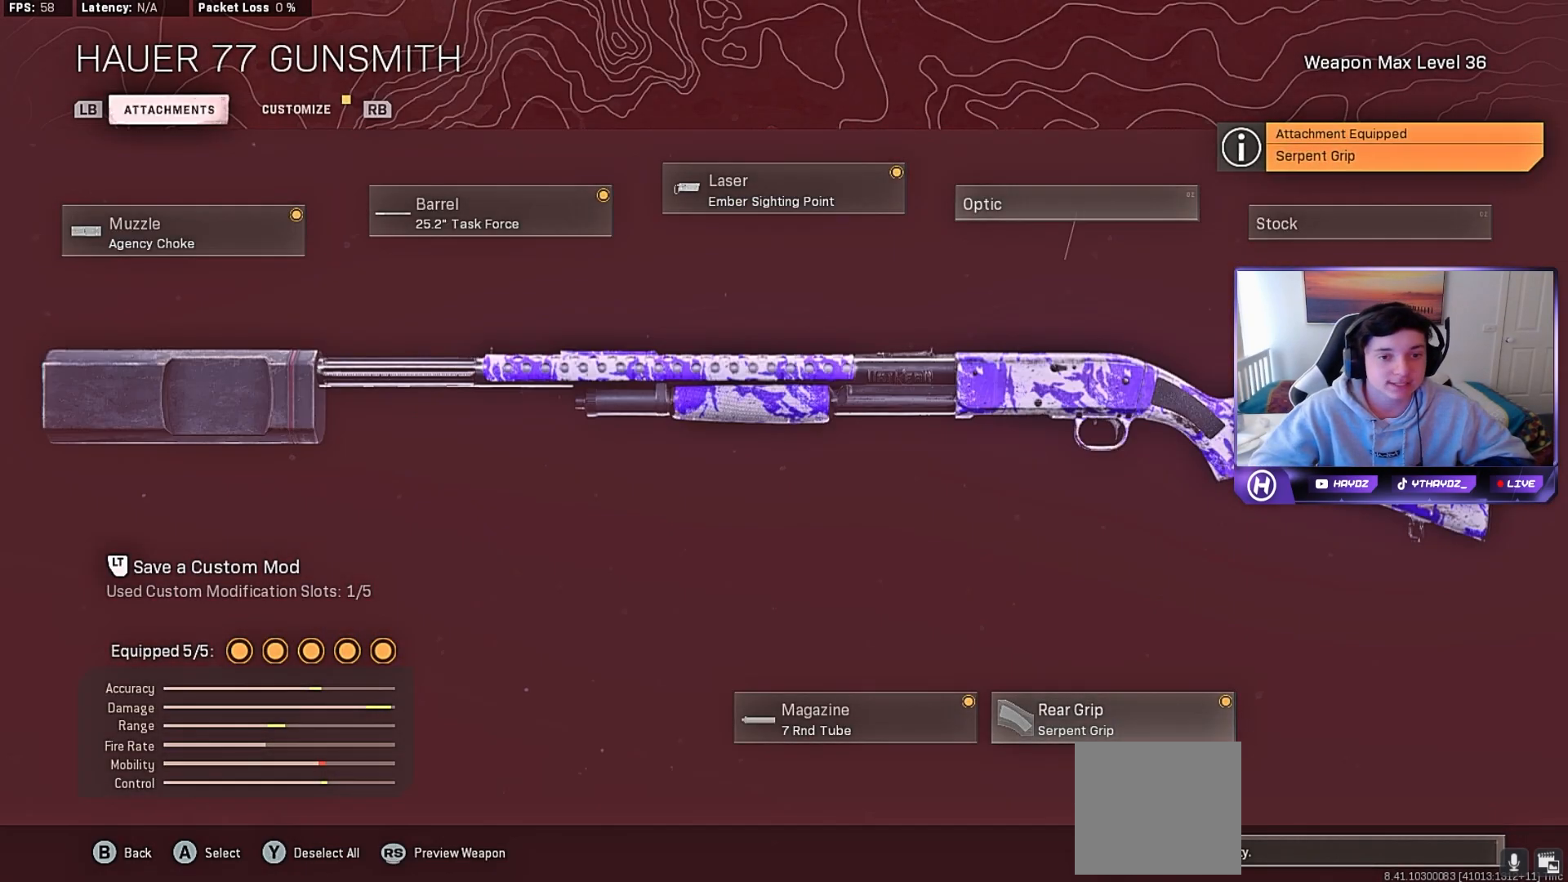
{"buttons": [], "left_stick": "center", "right_stick": "center", "events": [[50, "left_stick", "left"], [400, "left_stick", "center"]]}
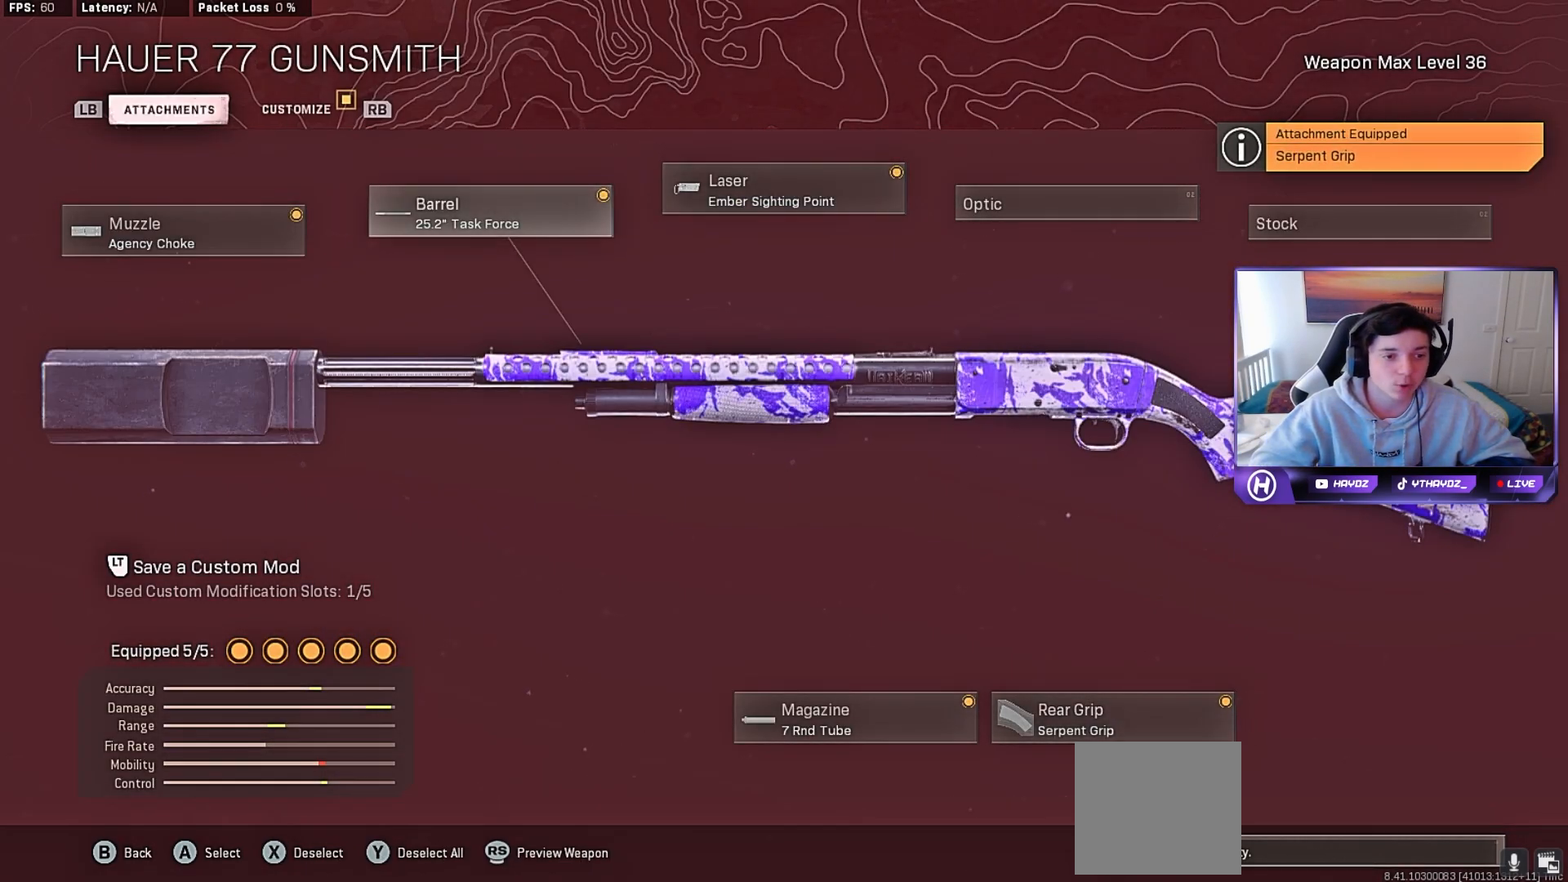
{"buttons": [], "left_stick": "center", "right_stick": "center", "events": [[50, "left_stick", "left"], [183, "left_stick", "center"]]}
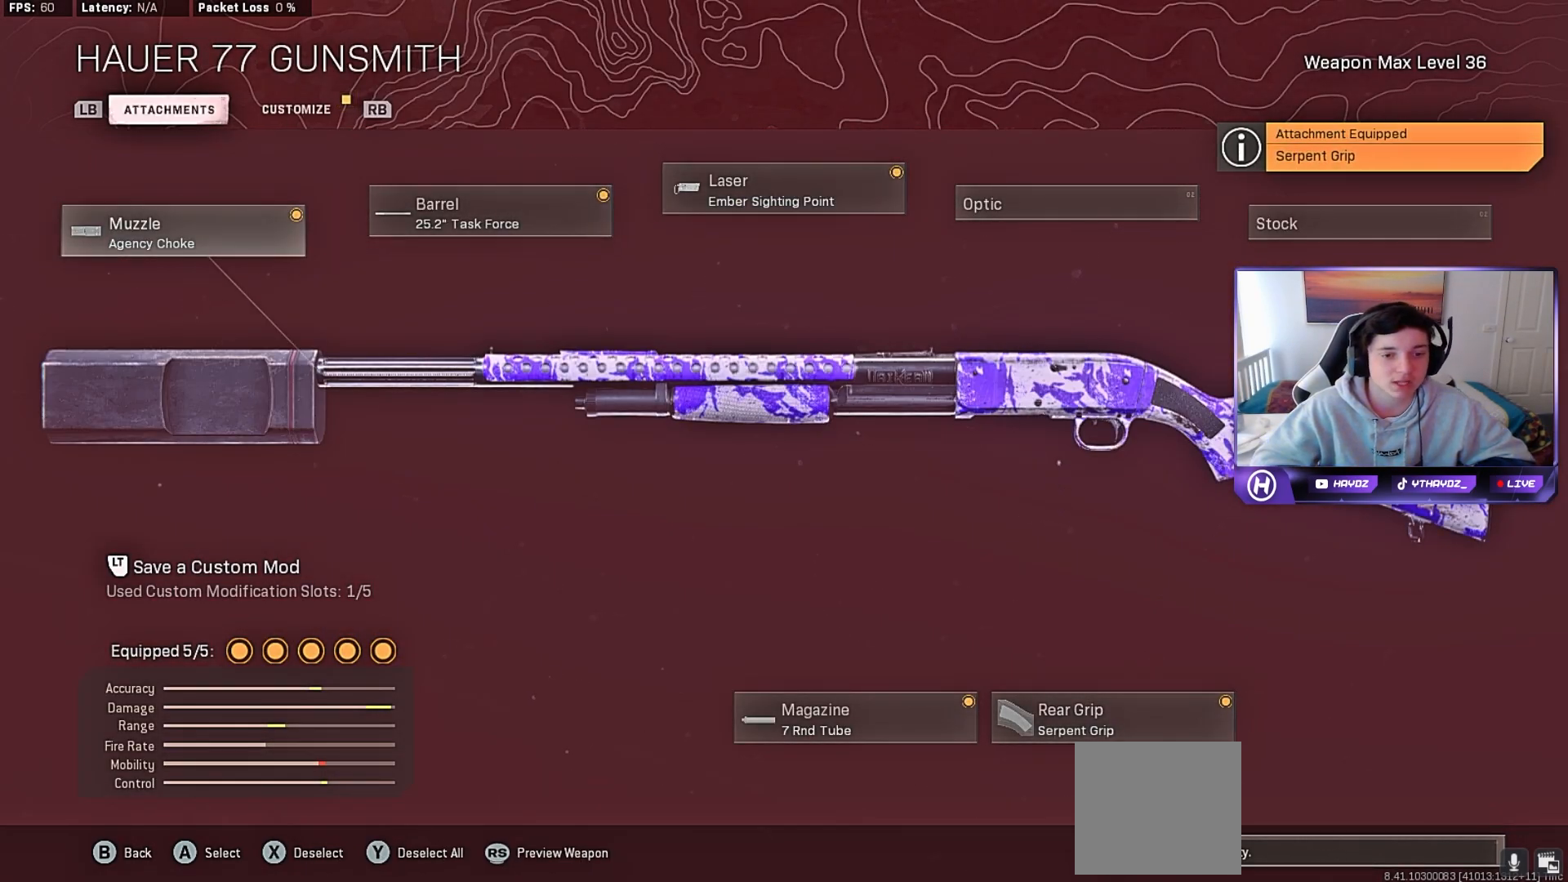
{"buttons": [], "left_stick": "center", "right_stick": "center", "events": []}
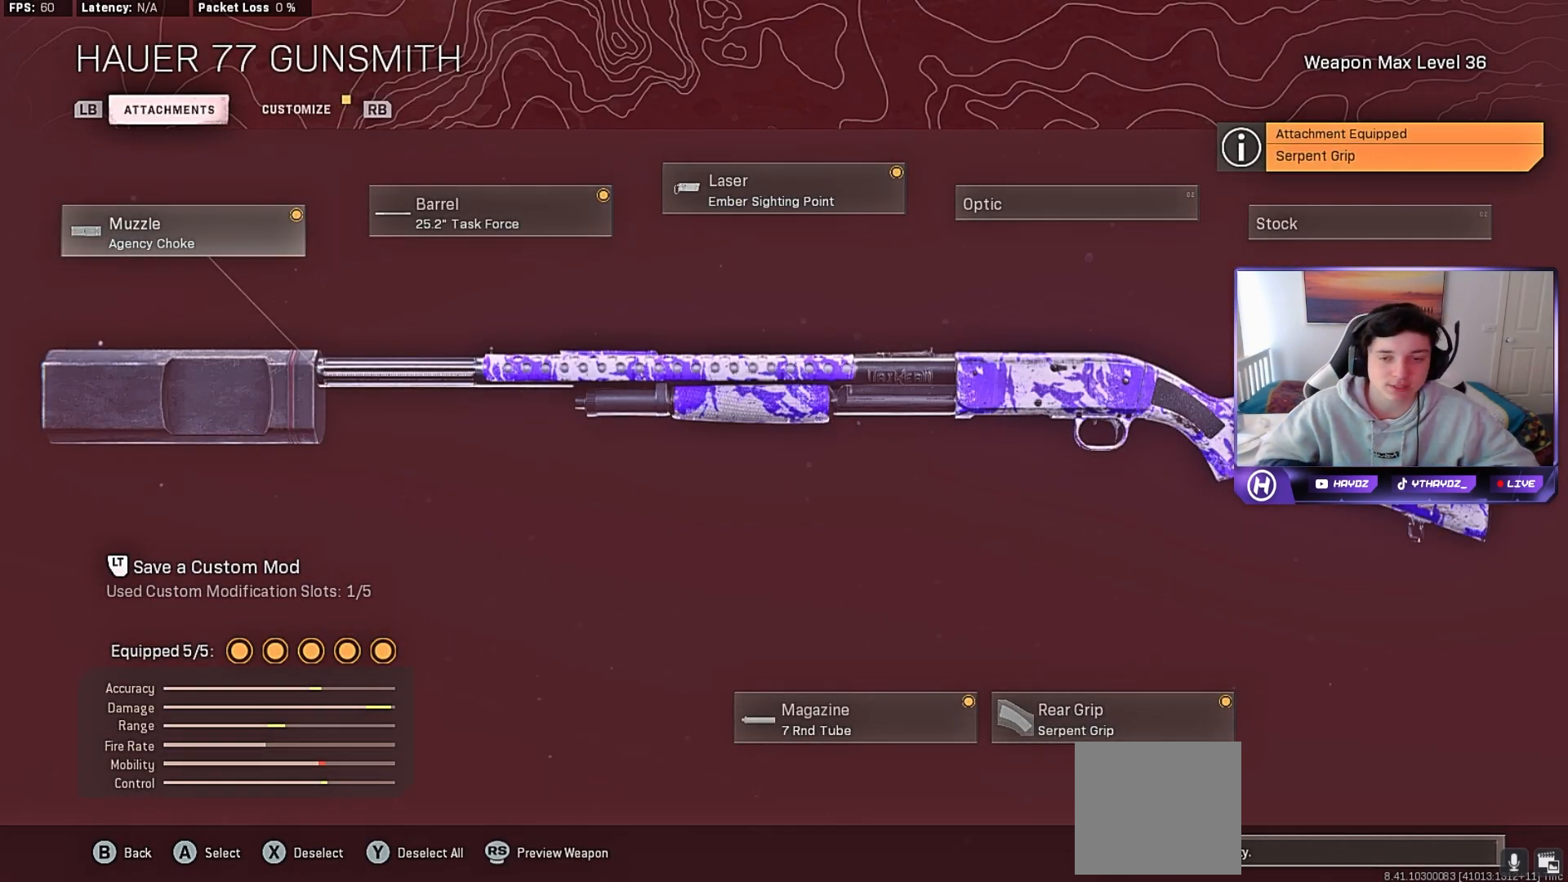
{"buttons": [], "left_stick": "center", "right_stick": "center", "events": []}
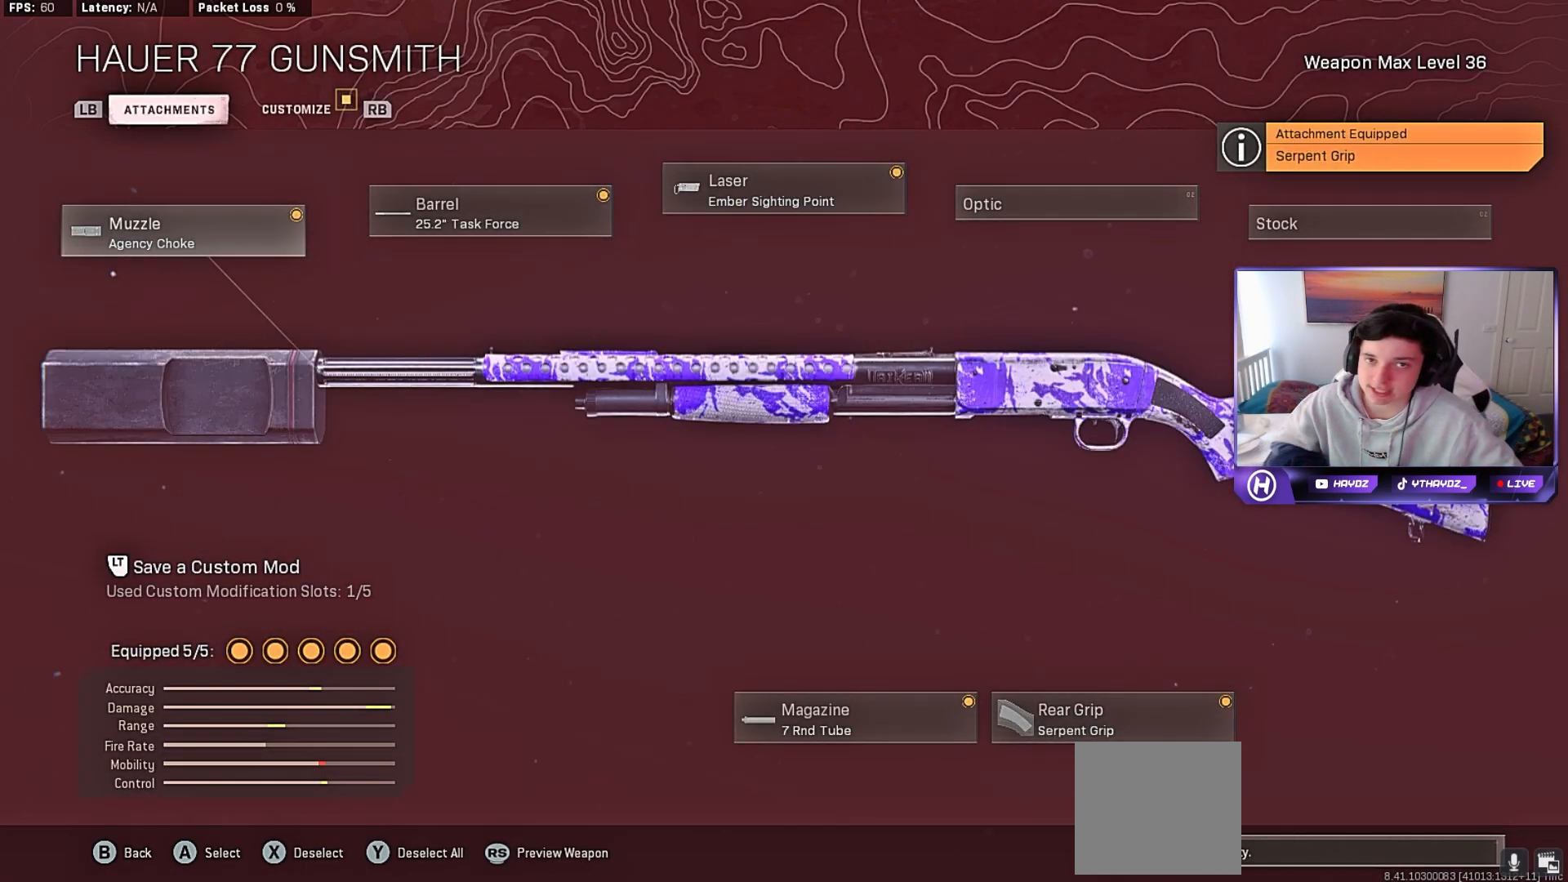
{"buttons": [], "left_stick": "center", "right_stick": "center", "events": []}
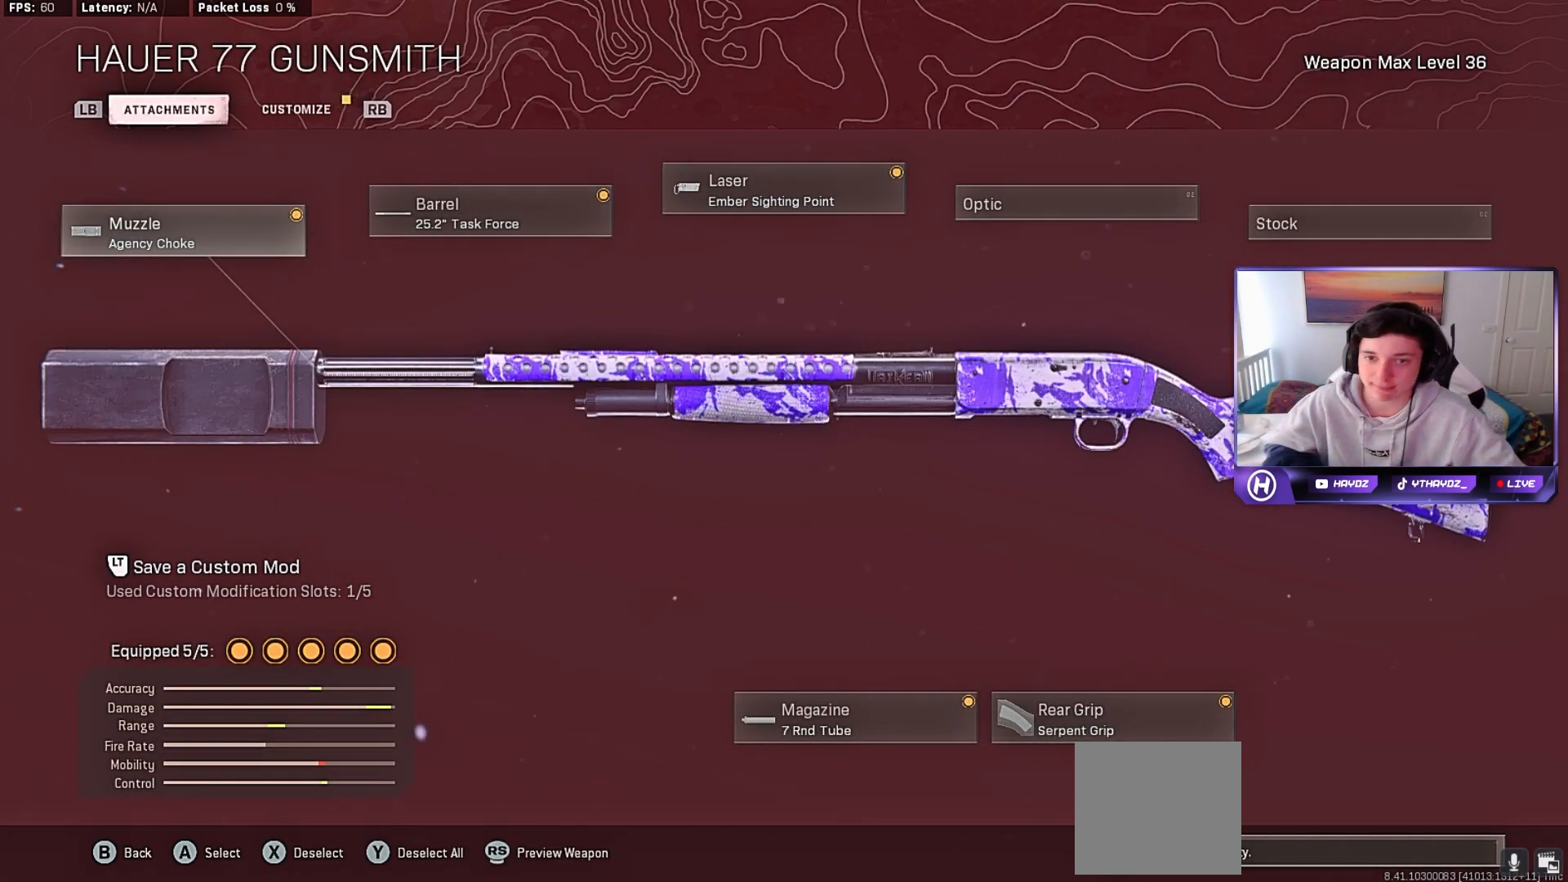
{"buttons": [], "left_stick": "center", "right_stick": "center", "events": []}
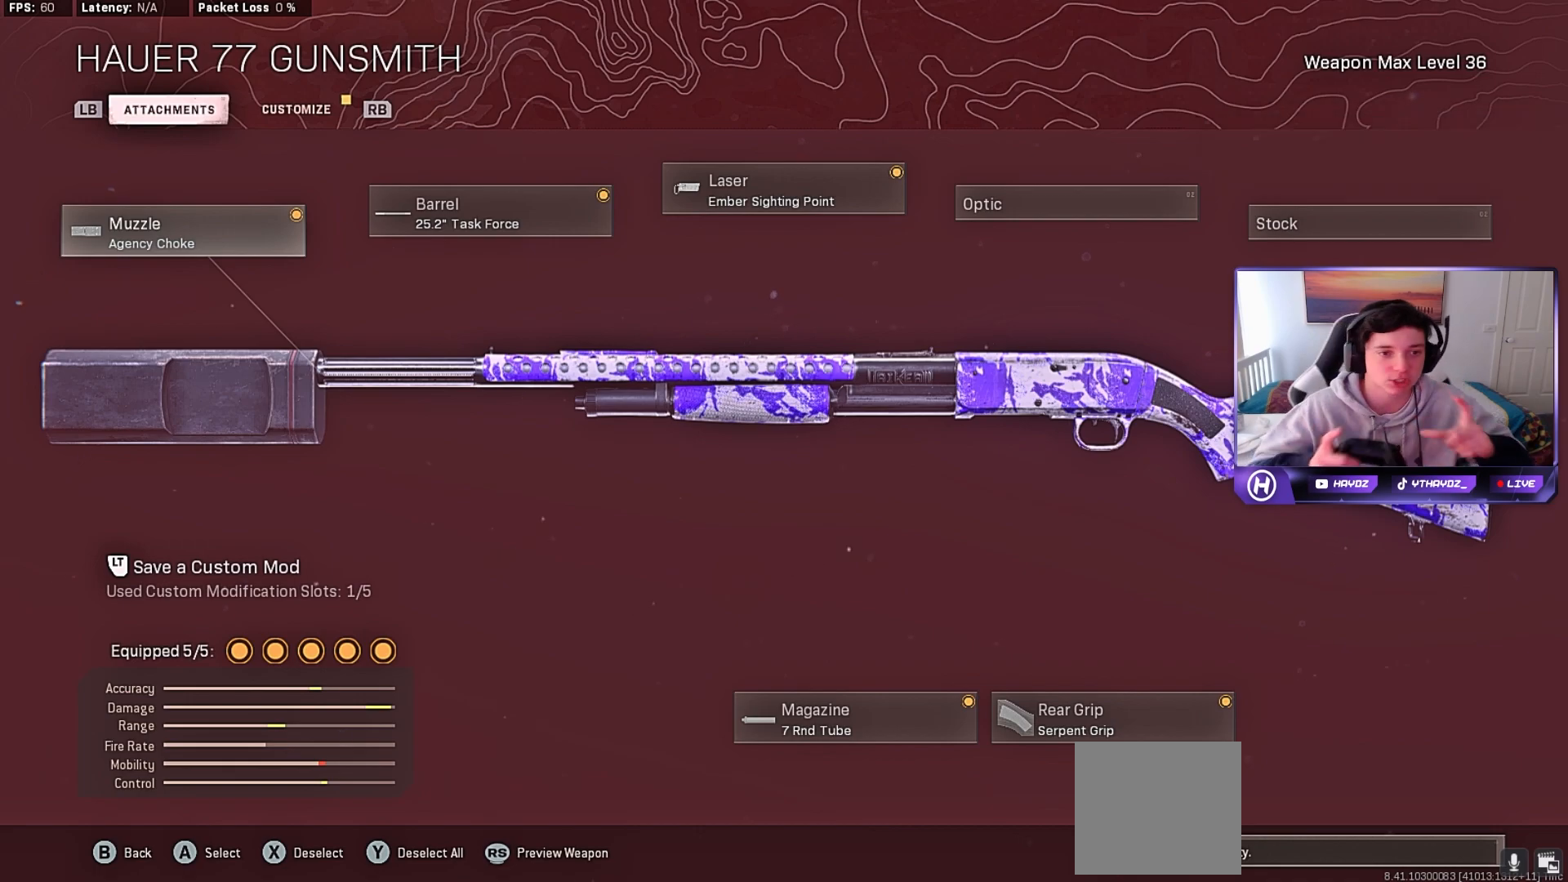
{"buttons": [], "left_stick": "center", "right_stick": "center", "events": []}
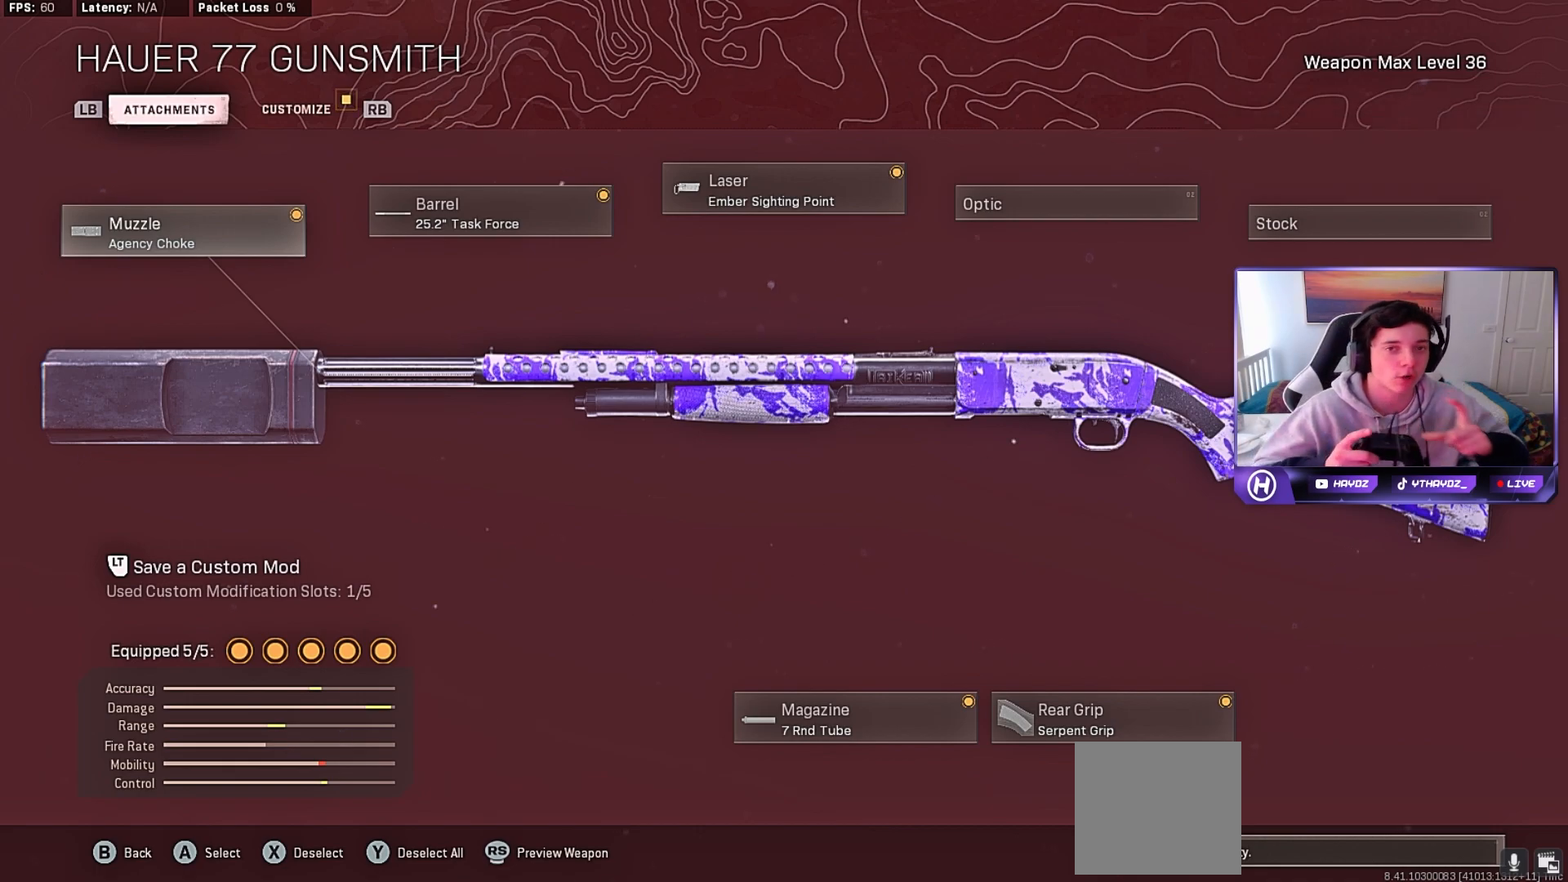
{"buttons": ["R3"], "left_stick": "center", "right_stick": "center", "events": [[483, "R3", "down"]]}
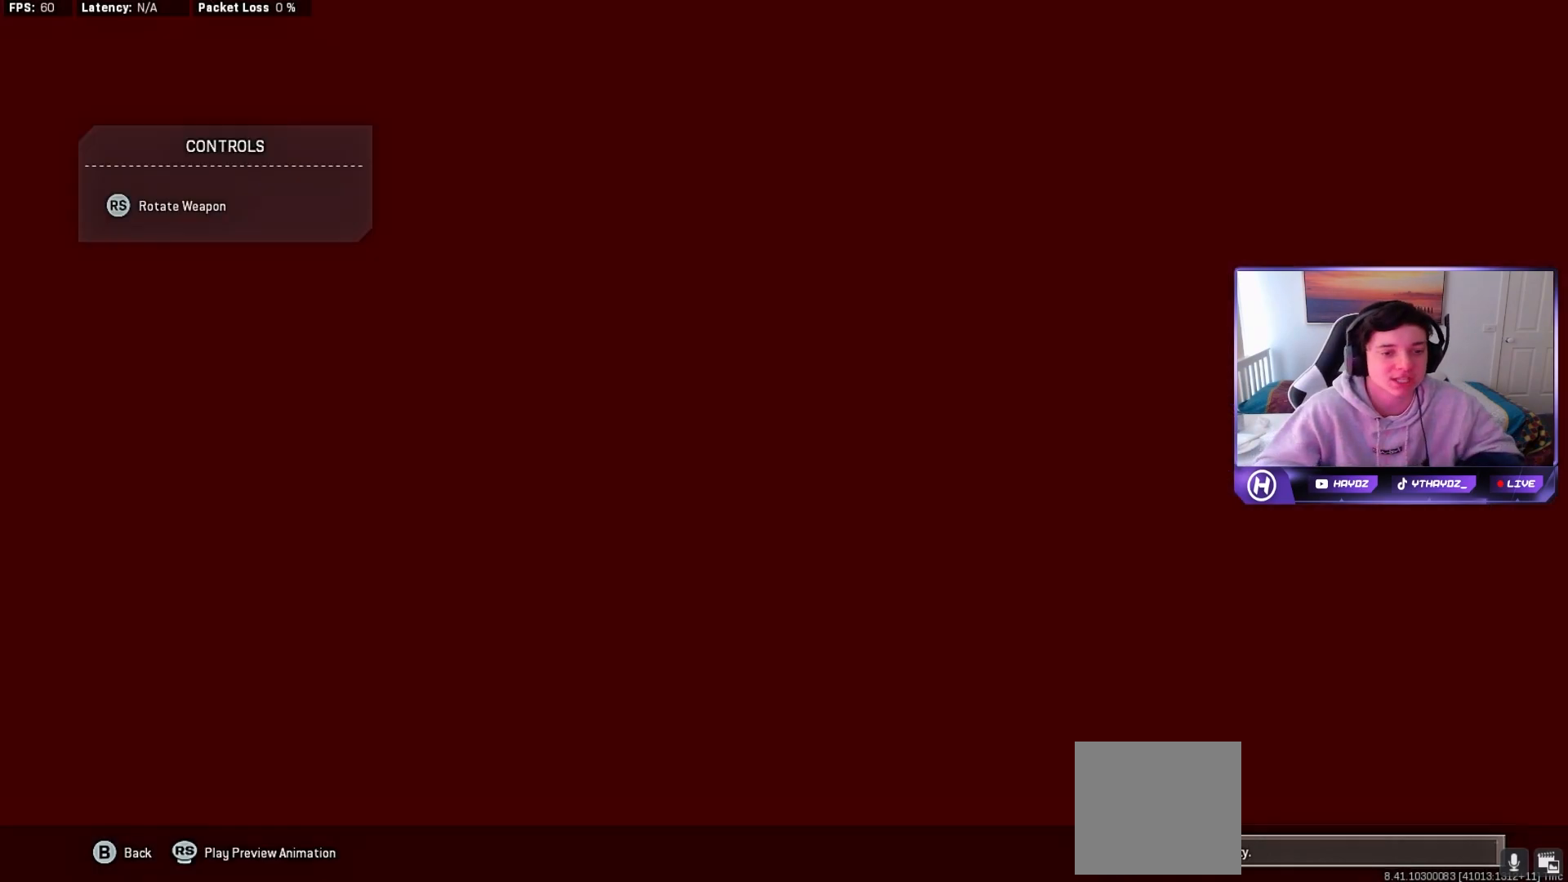
{"buttons": [], "left_stick": "center", "right_stick": "right", "events": [[67, "right_stick", "down"], [100, "R3", "up"], [133, "right_stick", "center"], [200, "right_stick", "right"]]}
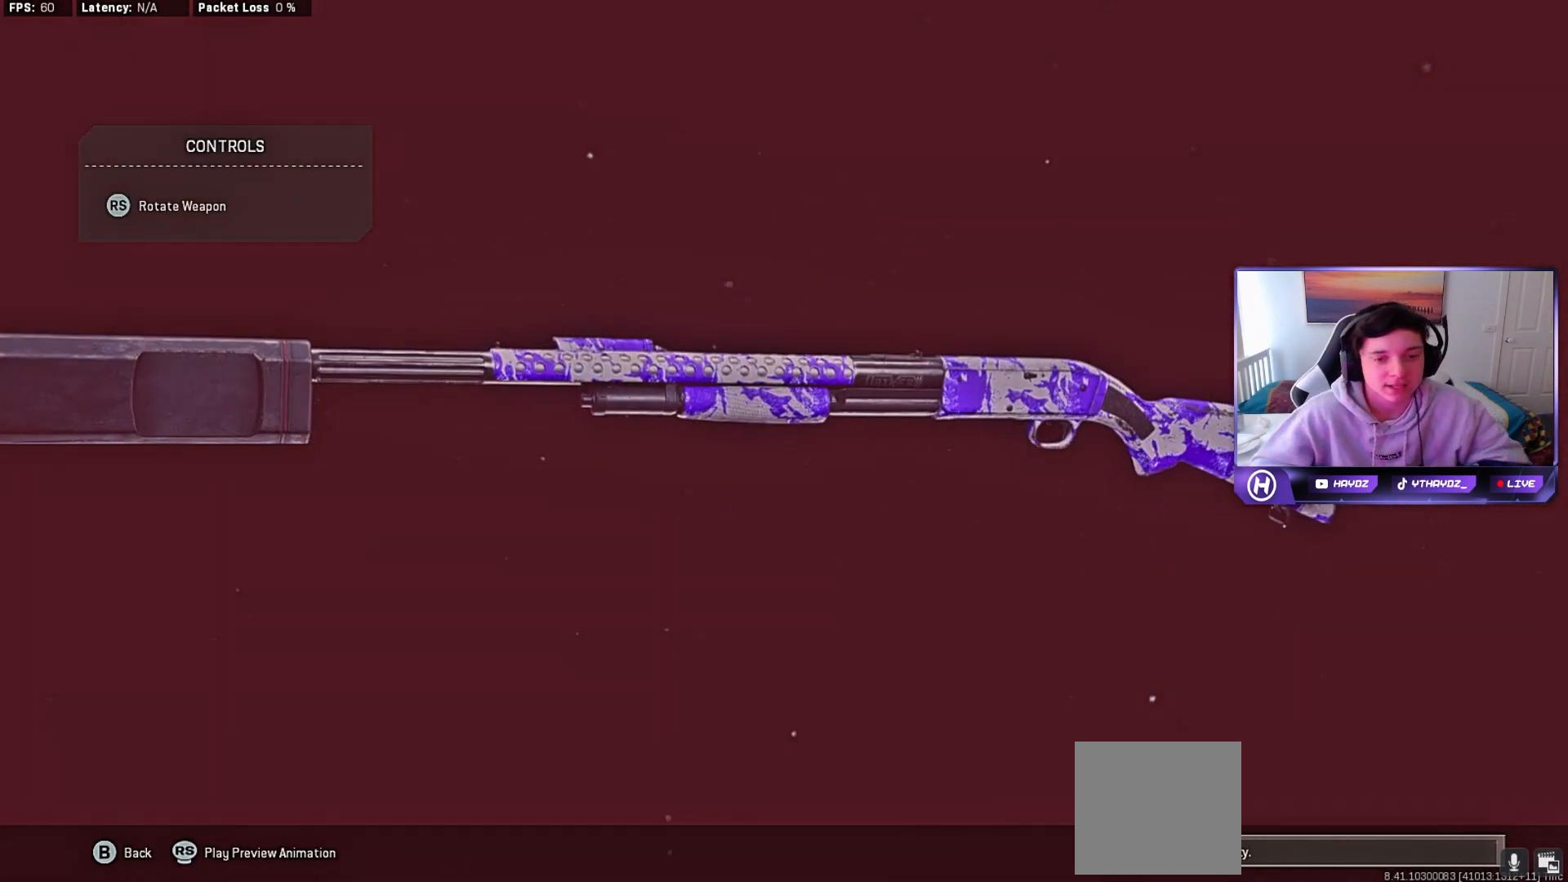
{"buttons": [], "left_stick": "center", "right_stick": "right", "events": []}
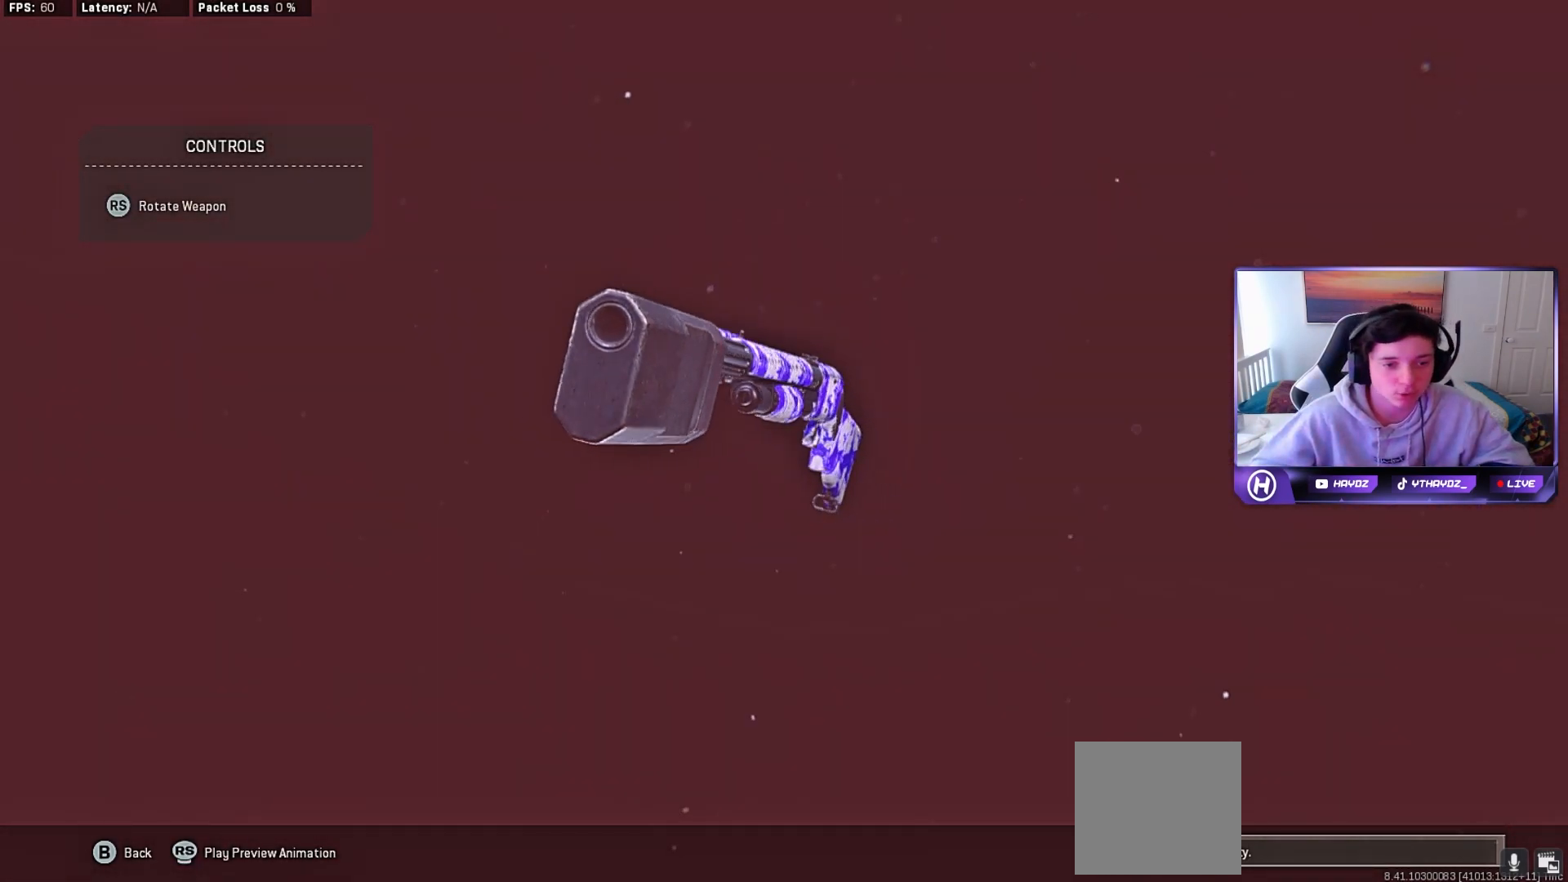
{"buttons": [], "left_stick": "center", "right_stick": "right", "events": []}
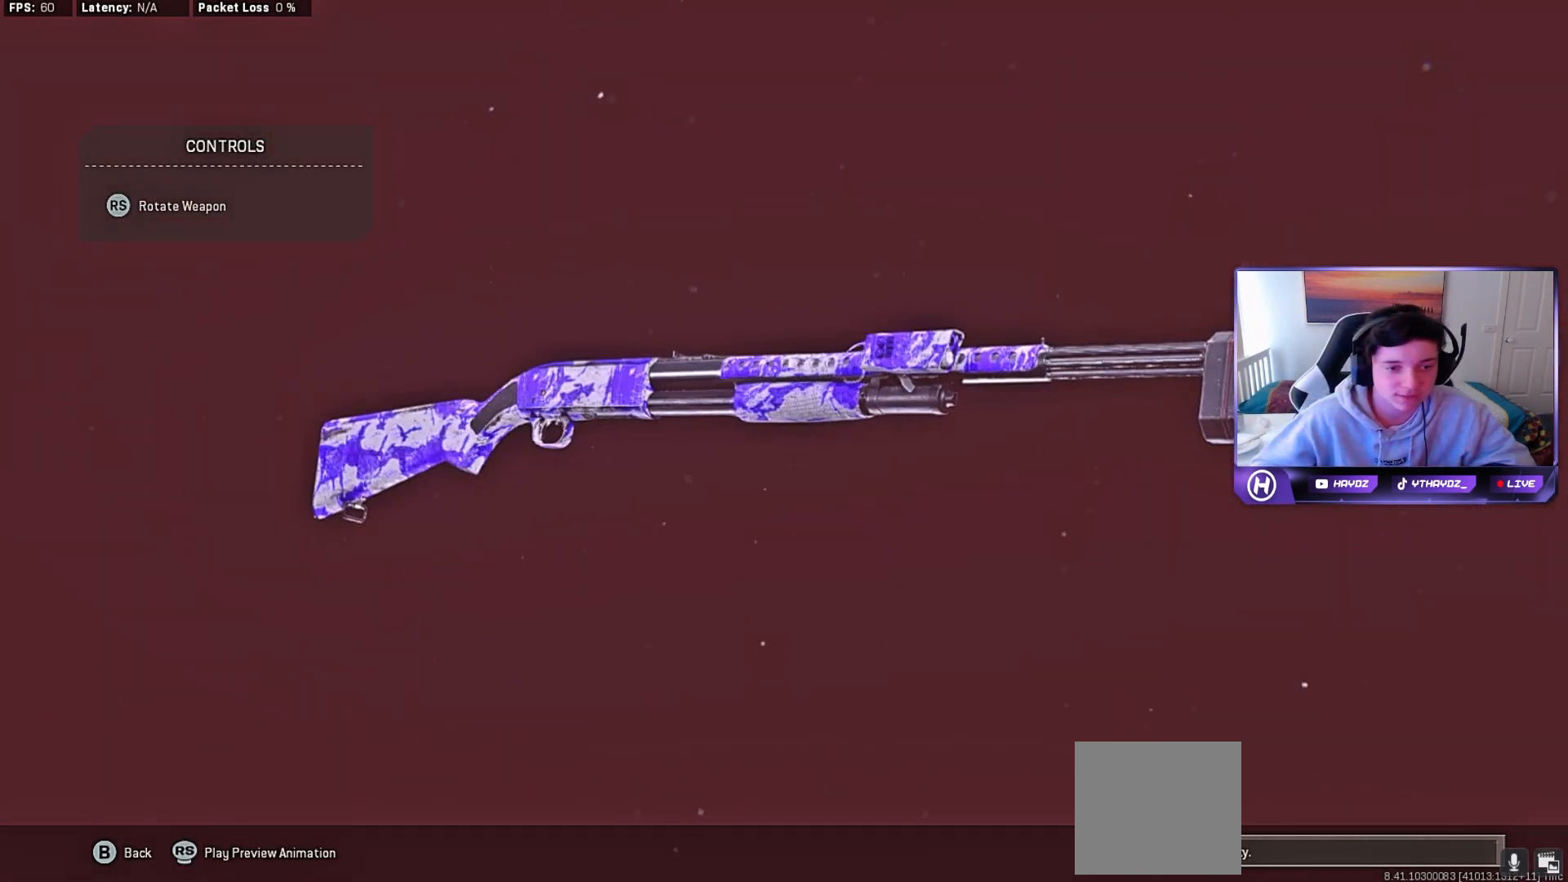
{"buttons": [], "left_stick": "center", "right_stick": "right", "events": []}
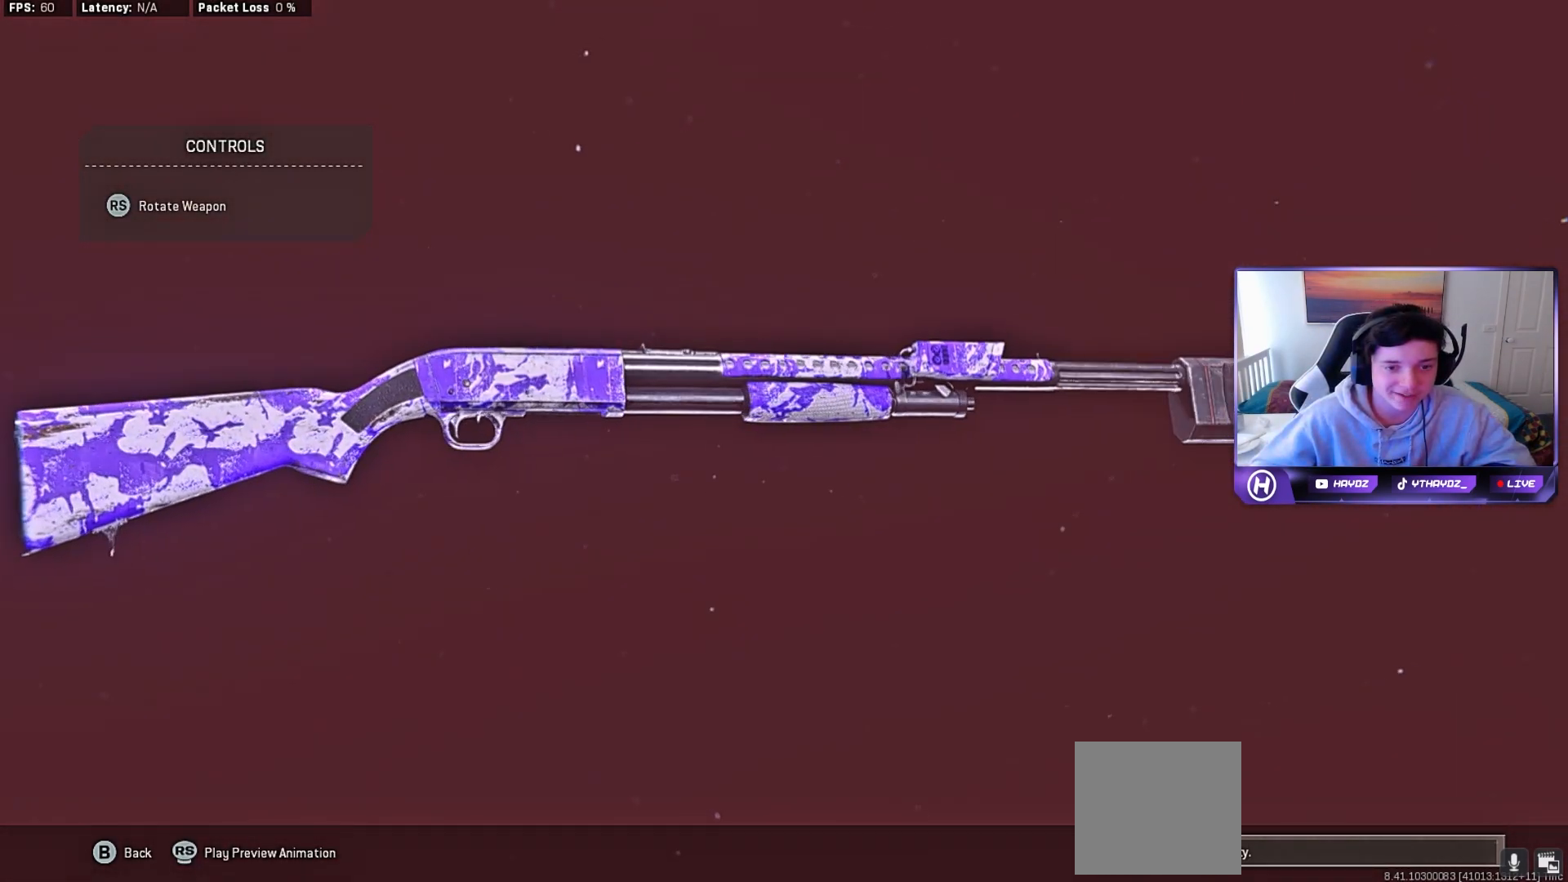
{"buttons": [], "left_stick": "center", "right_stick": "right", "events": []}
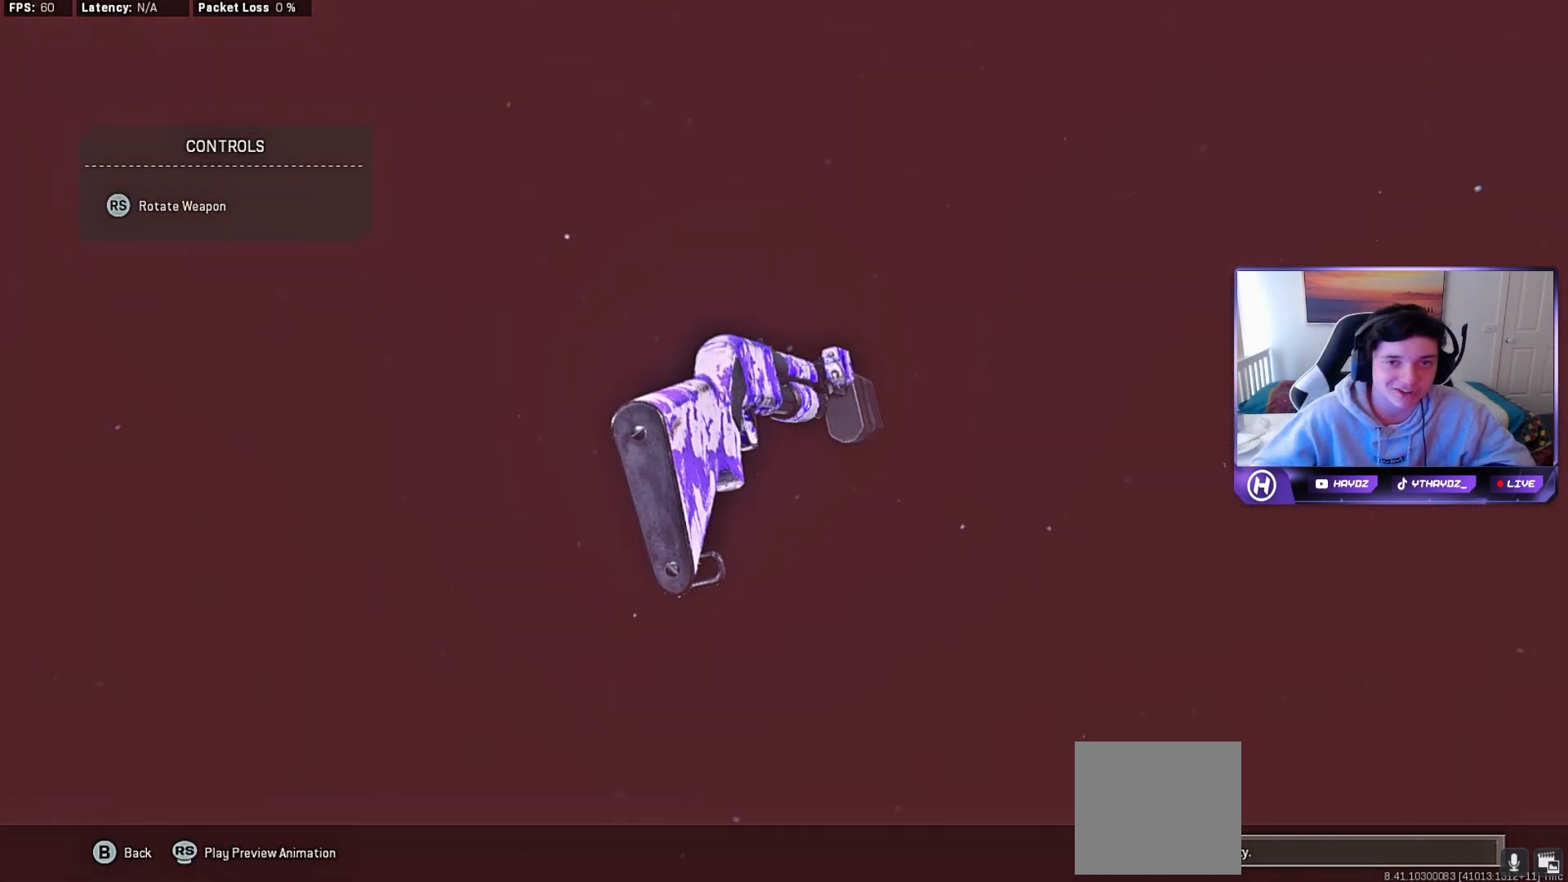
{"buttons": [], "left_stick": "center", "right_stick": "right", "events": []}
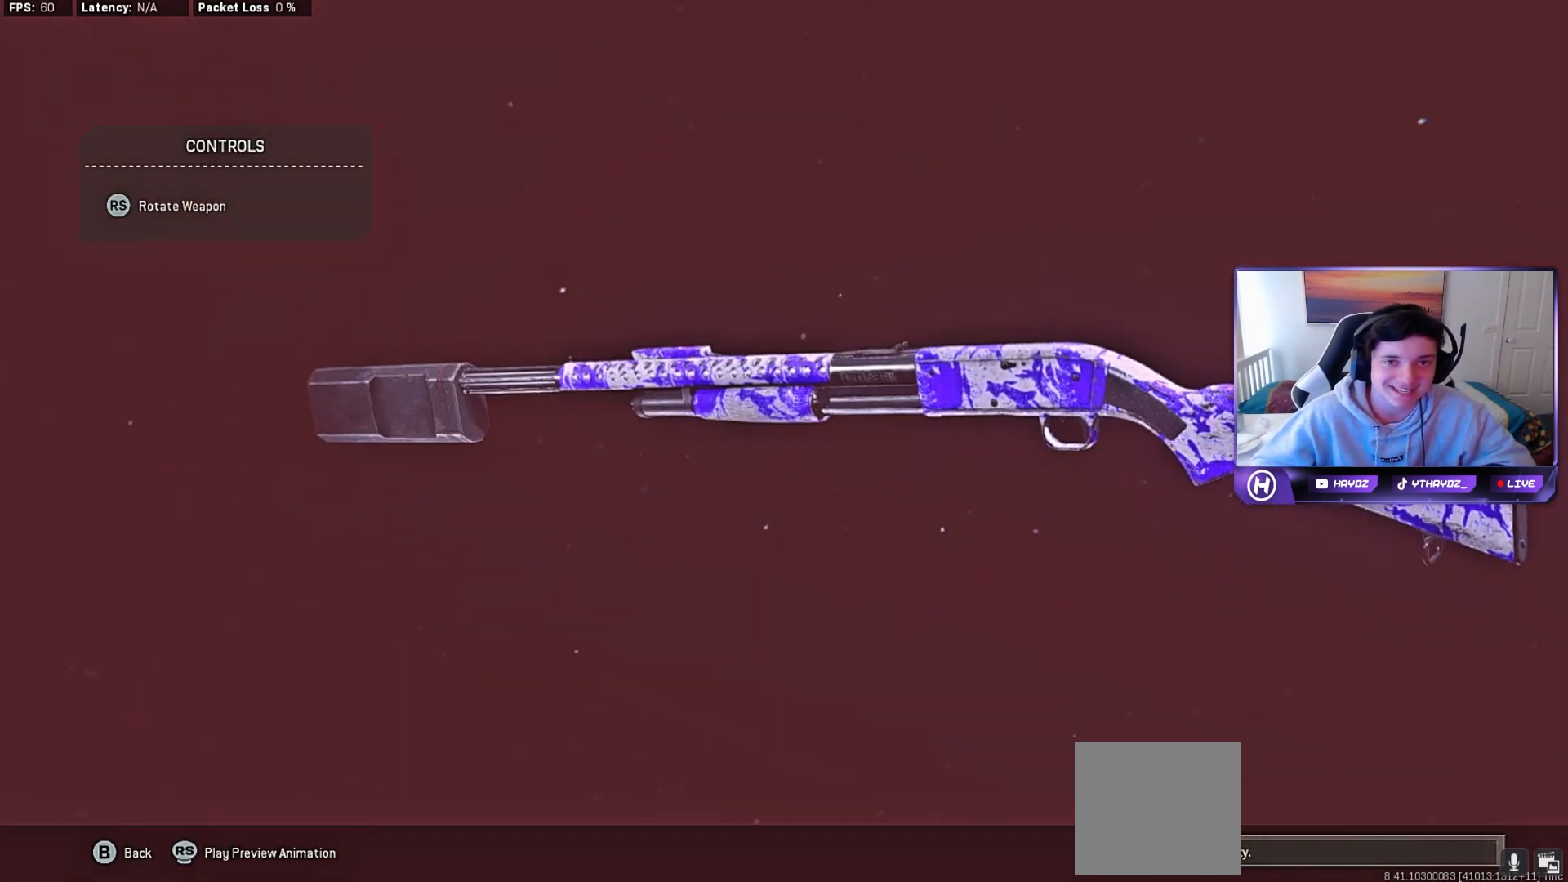
{"buttons": [], "left_stick": "center", "right_stick": "right", "events": []}